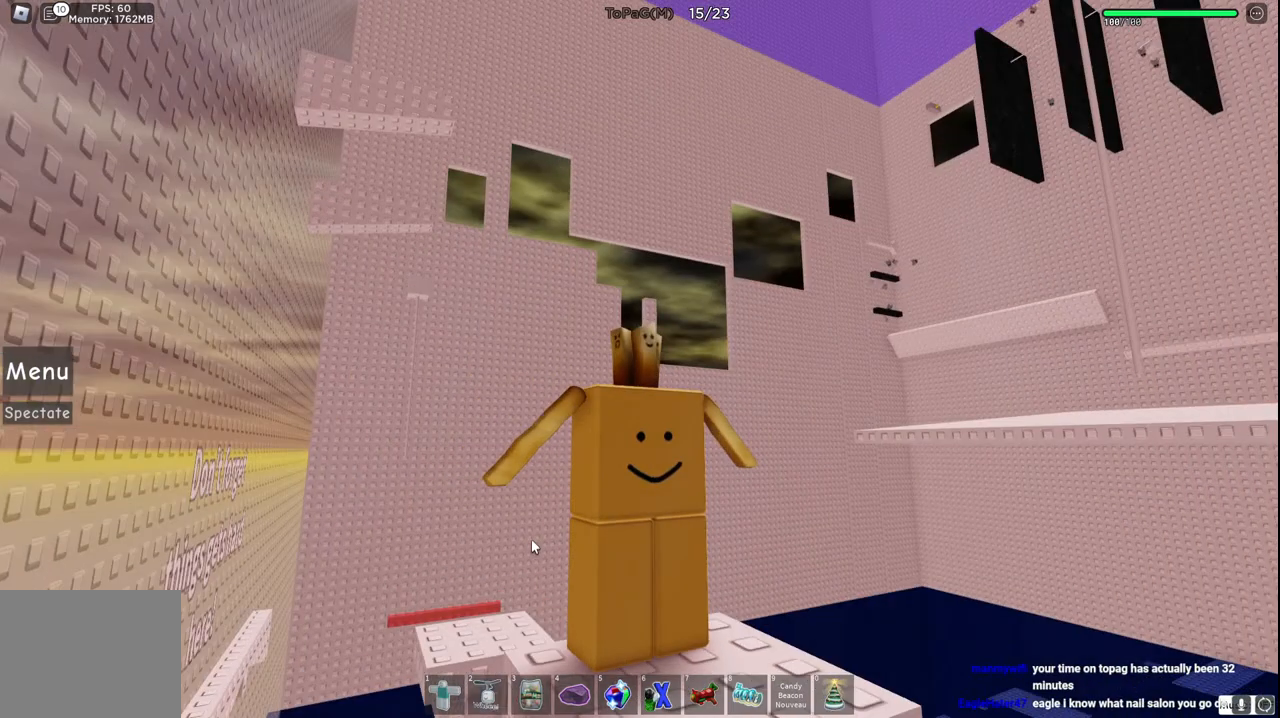
Gameplay with keyboard; each line is a JSON object with the keys held at the frame after it. "events" lists presses ("down") and releases ("up") of "a", "ctrl", "d", "e", "q", "s", "shift", "space" and "w" between this image and that frame as [ms after this image, input, new state], when the widget could be followed in between. No other keys are recorded. Mouse input is not recorded.
{"keys": ["w"], "events": [[216, "shift", "down"], [416, "shift", "up"], [433, "w", "down"]]}
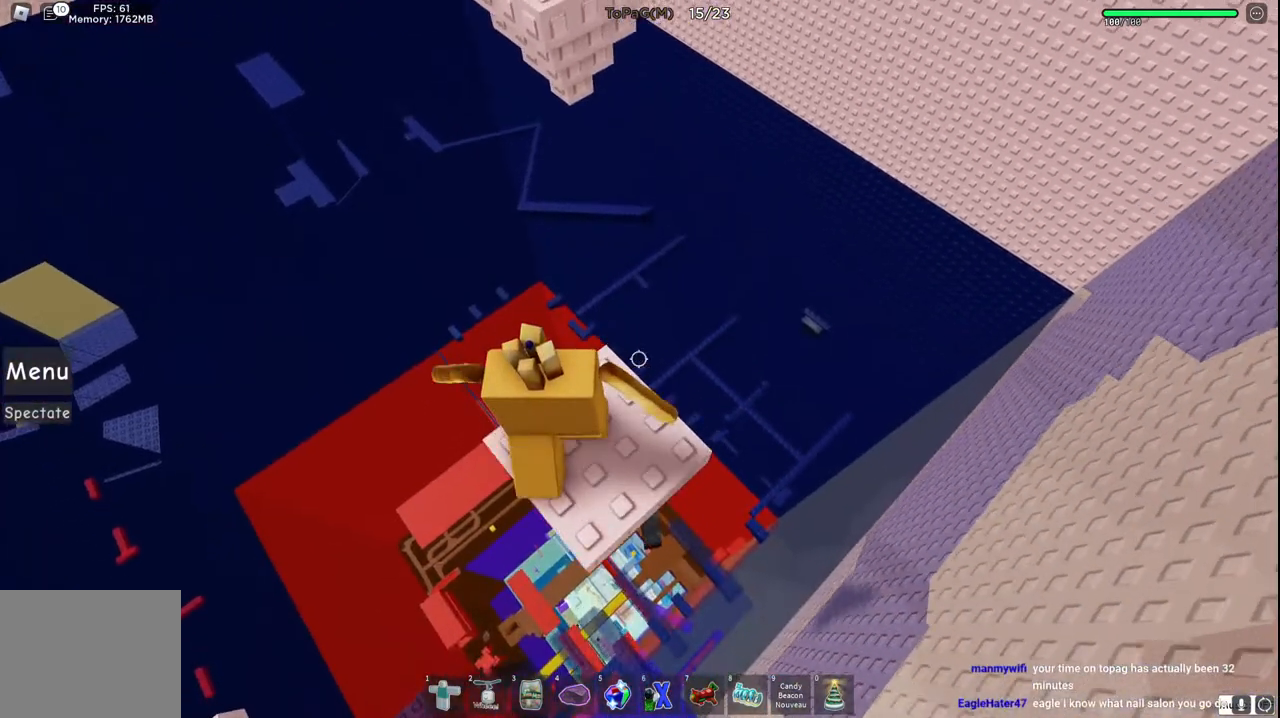
{"keys": ["w"], "events": [[16, "w", "up"], [433, "w", "down"]]}
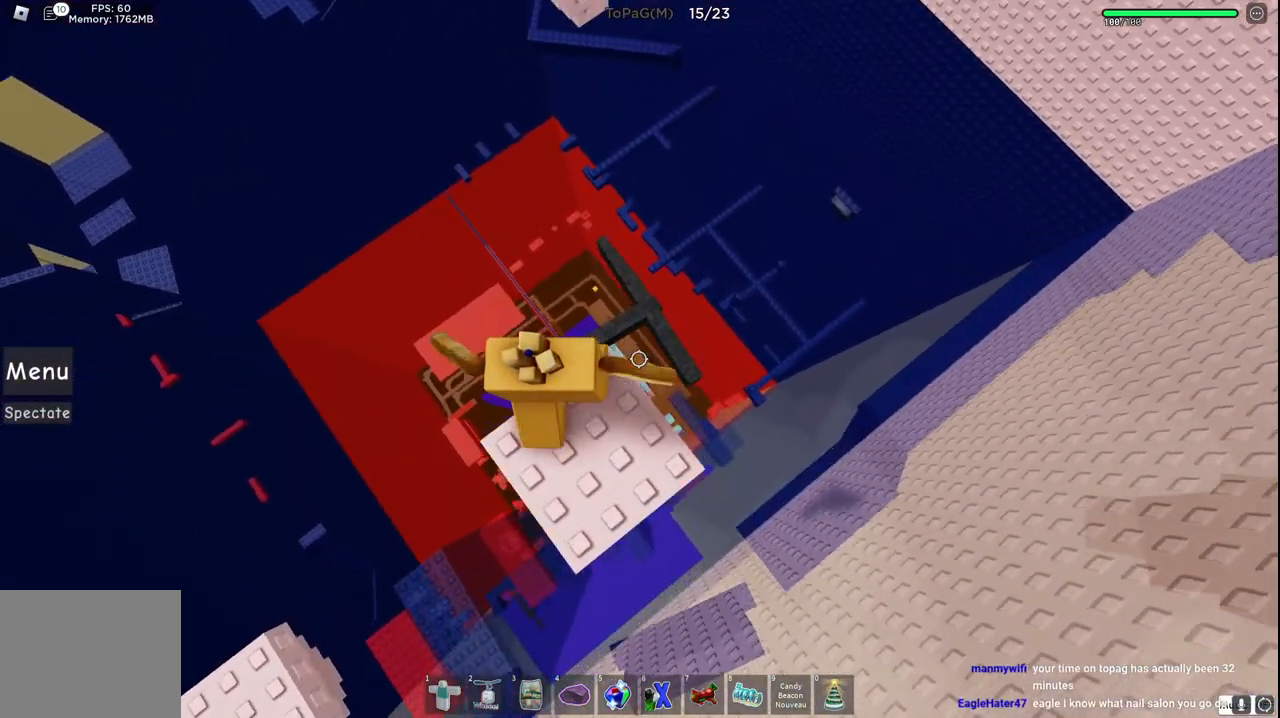
{"keys": ["w"], "events": [[66, "space", "down"], [250, "space", "up"]]}
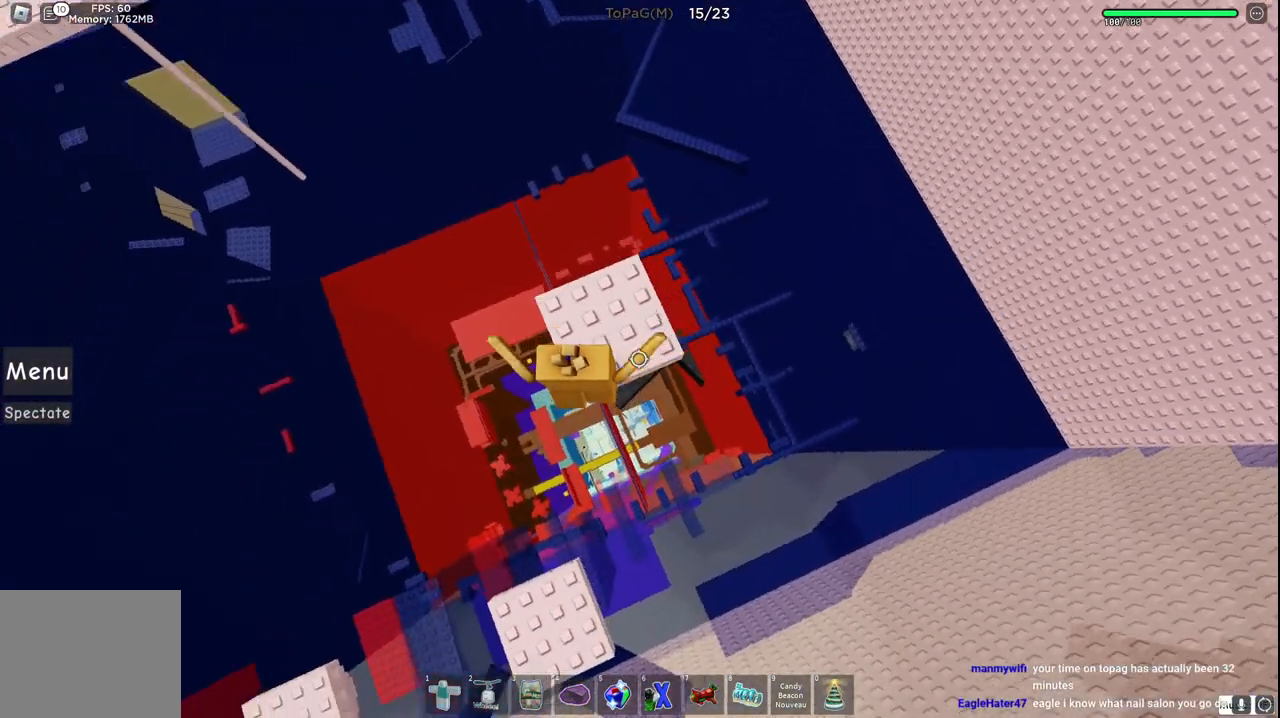
{"keys": ["w"], "events": [[116, "w", "up"], [366, "w", "down"]]}
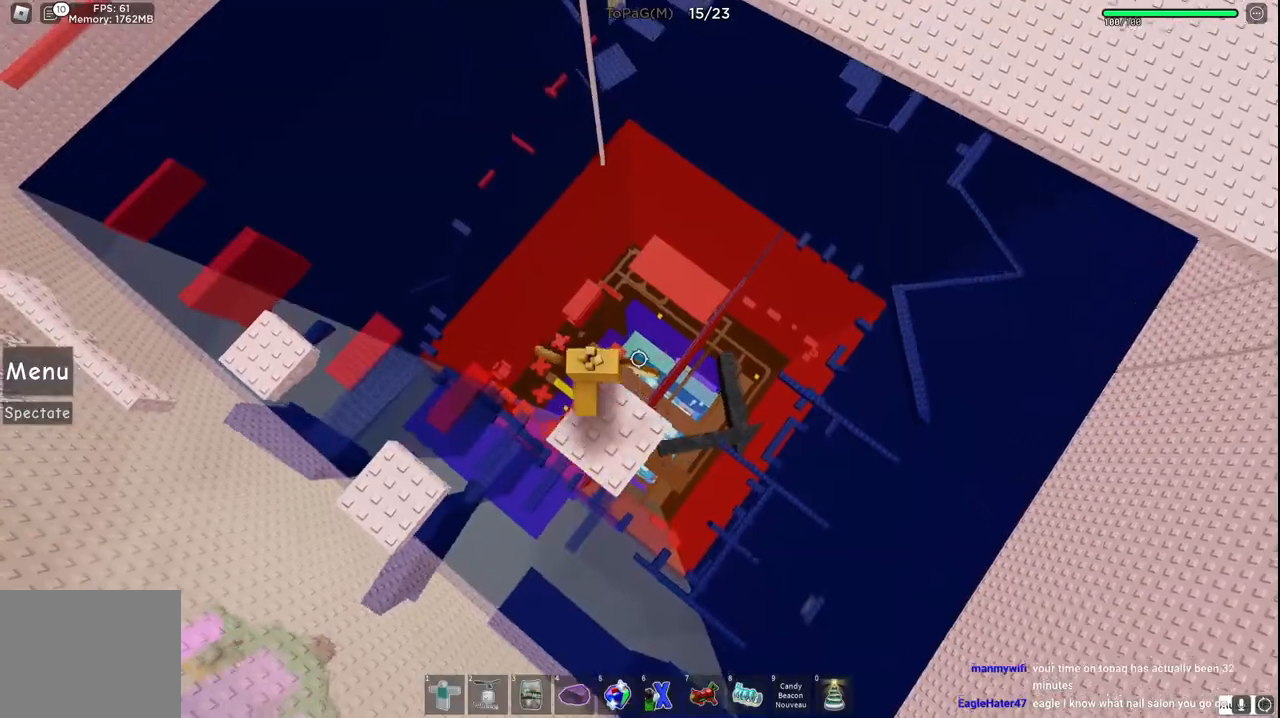
{"keys": ["w"], "events": [[50, "space", "down"], [233, "space", "up"]]}
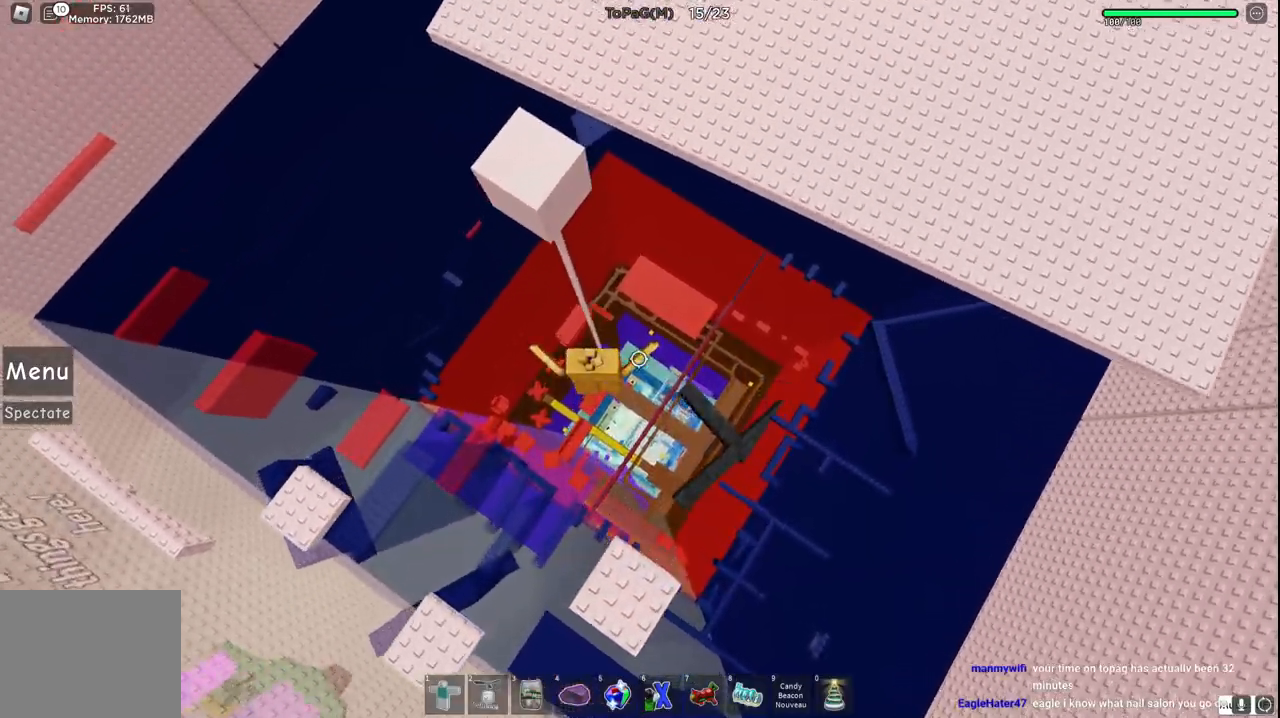
{"keys": ["w"], "events": []}
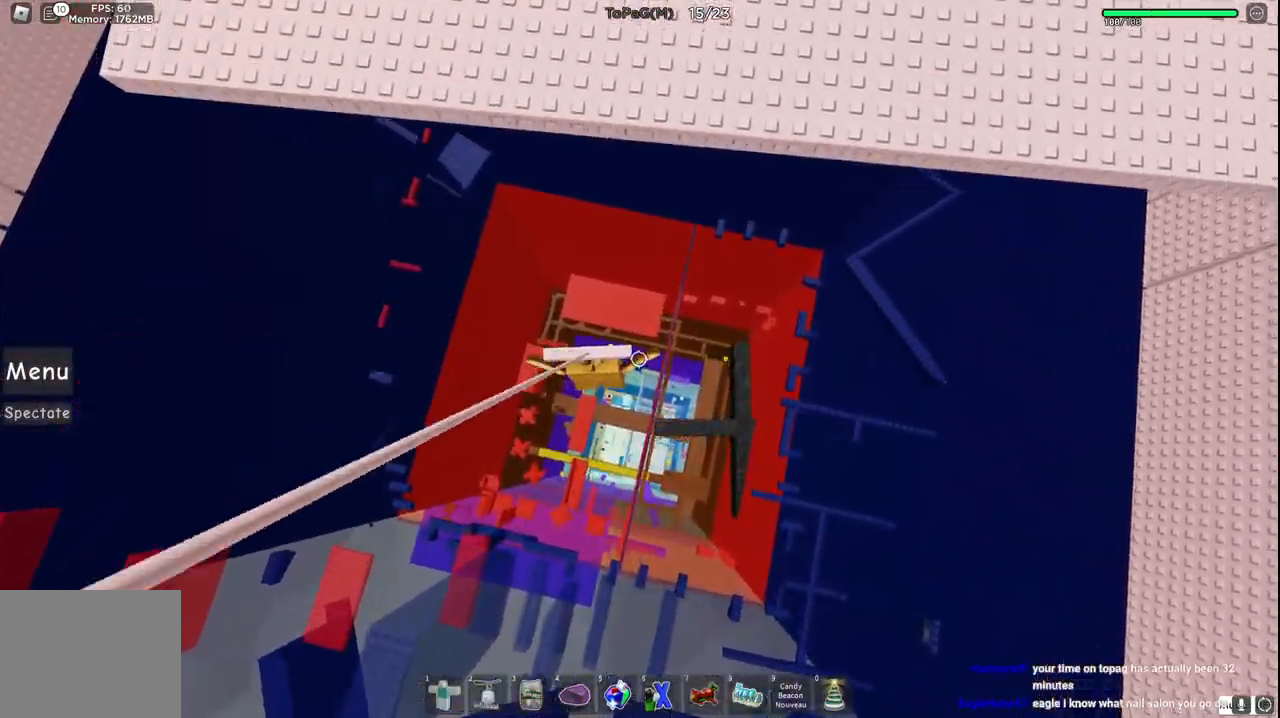
{"keys": ["space", "w"], "events": [[433, "space", "down"]]}
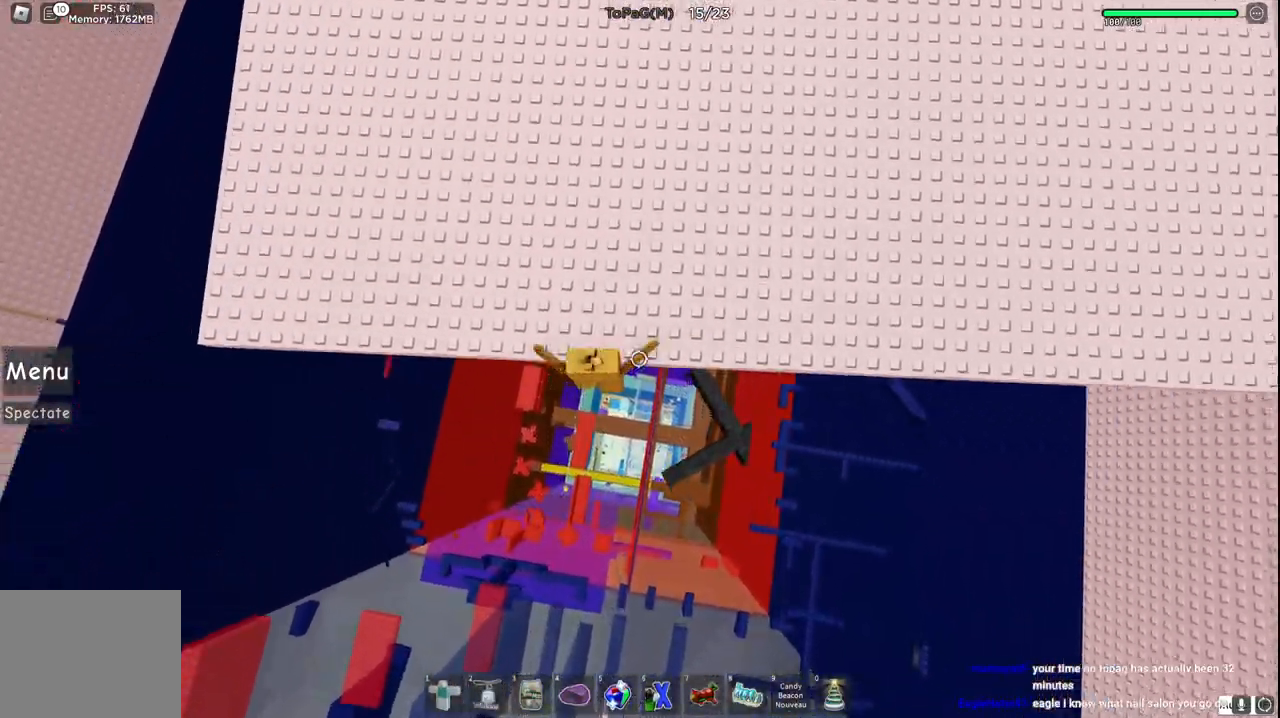
{"keys": ["d"], "events": [[166, "space", "up"], [300, "d", "down"], [383, "w", "up"]]}
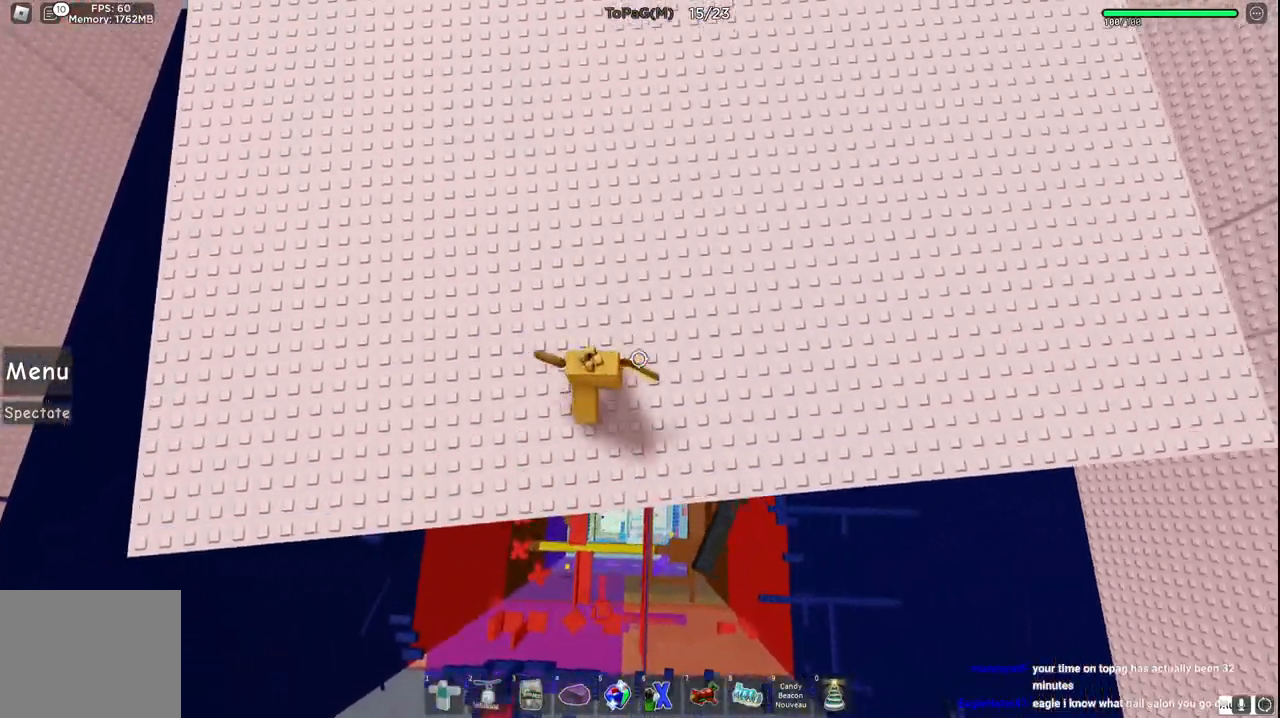
{"keys": ["w"], "events": [[50, "s", "down"], [150, "d", "up"], [183, "s", "up"], [416, "w", "down"]]}
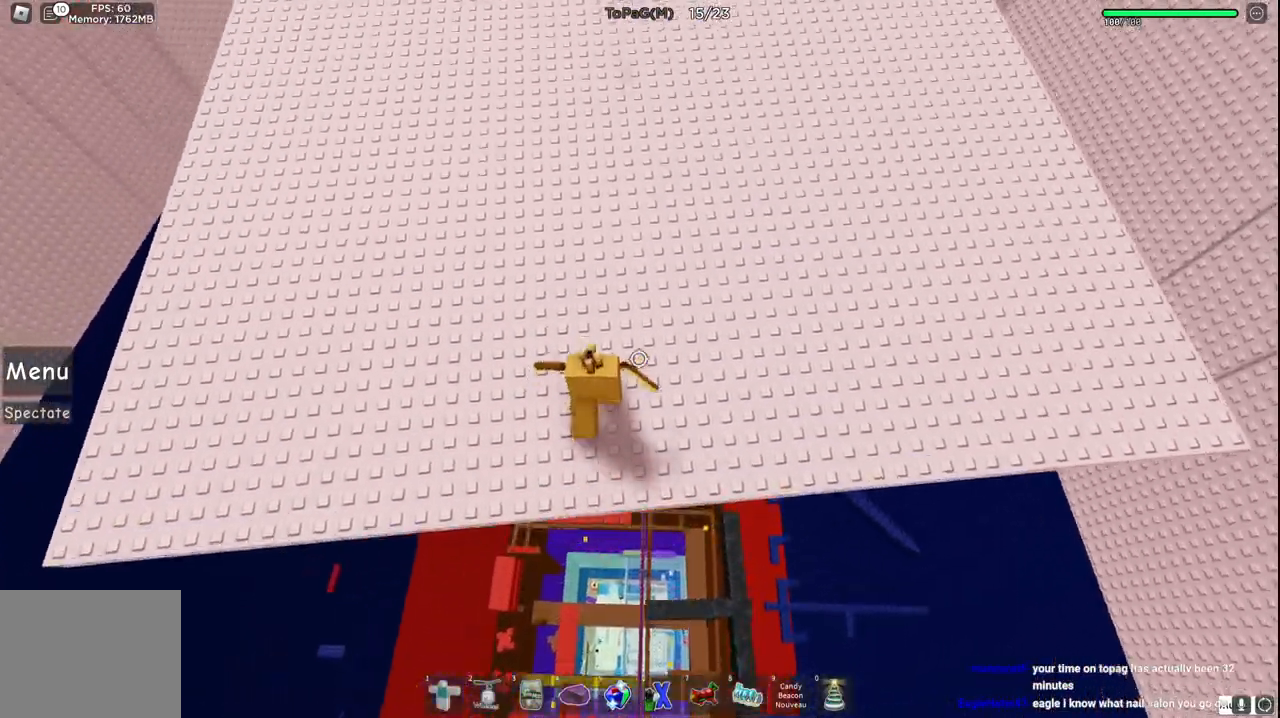
{"keys": ["w"], "events": []}
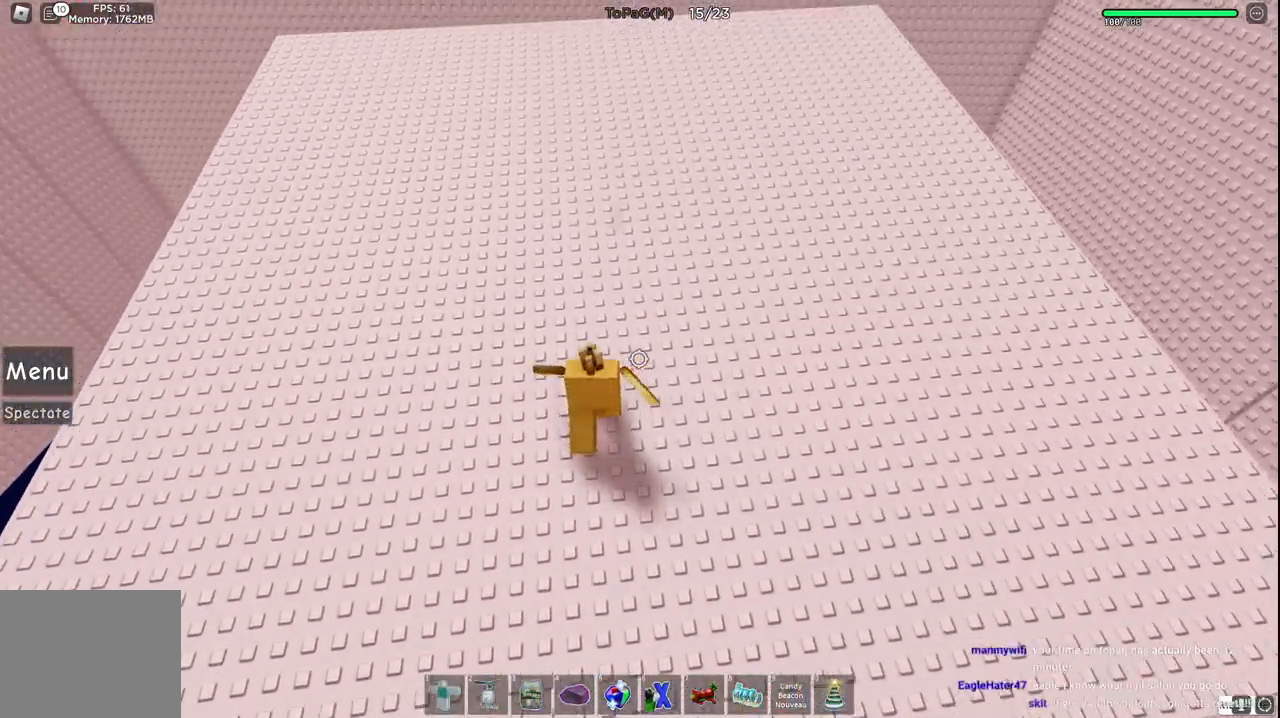
{"keys": ["w"], "events": []}
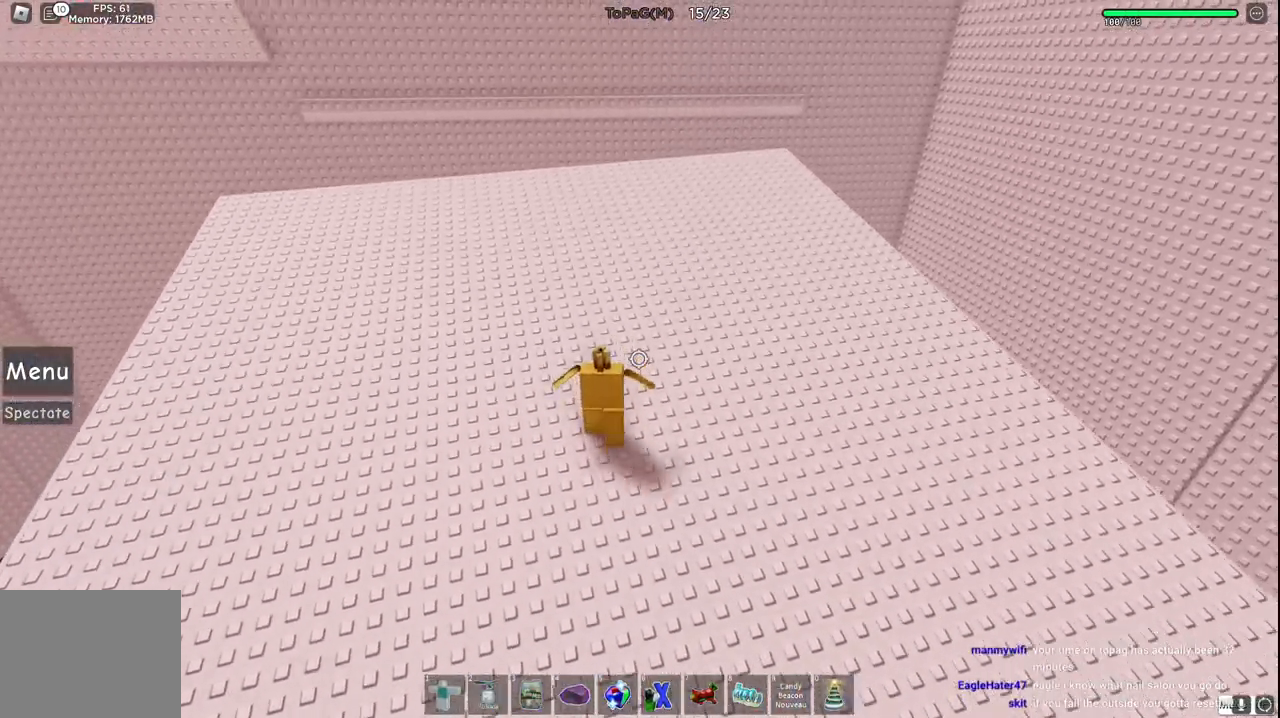
{"keys": ["w"], "events": []}
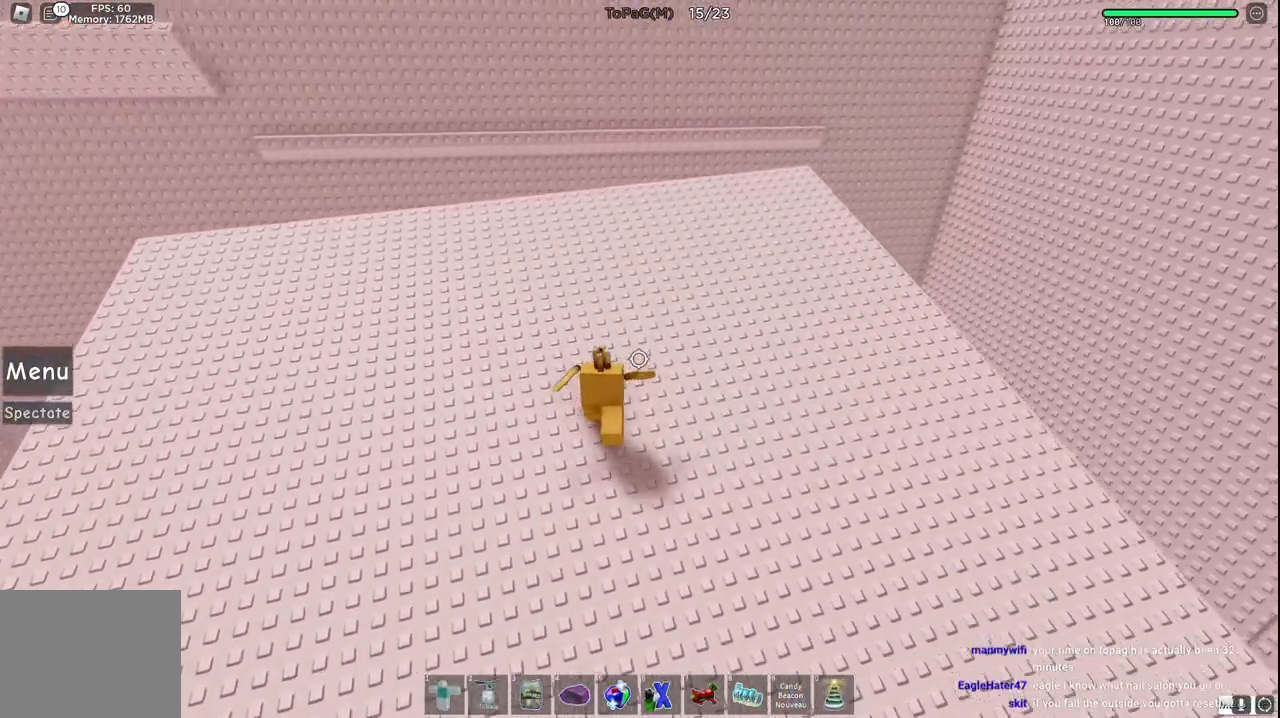
{"keys": ["w"], "events": [[33, "a", "down"], [150, "a", "up"]]}
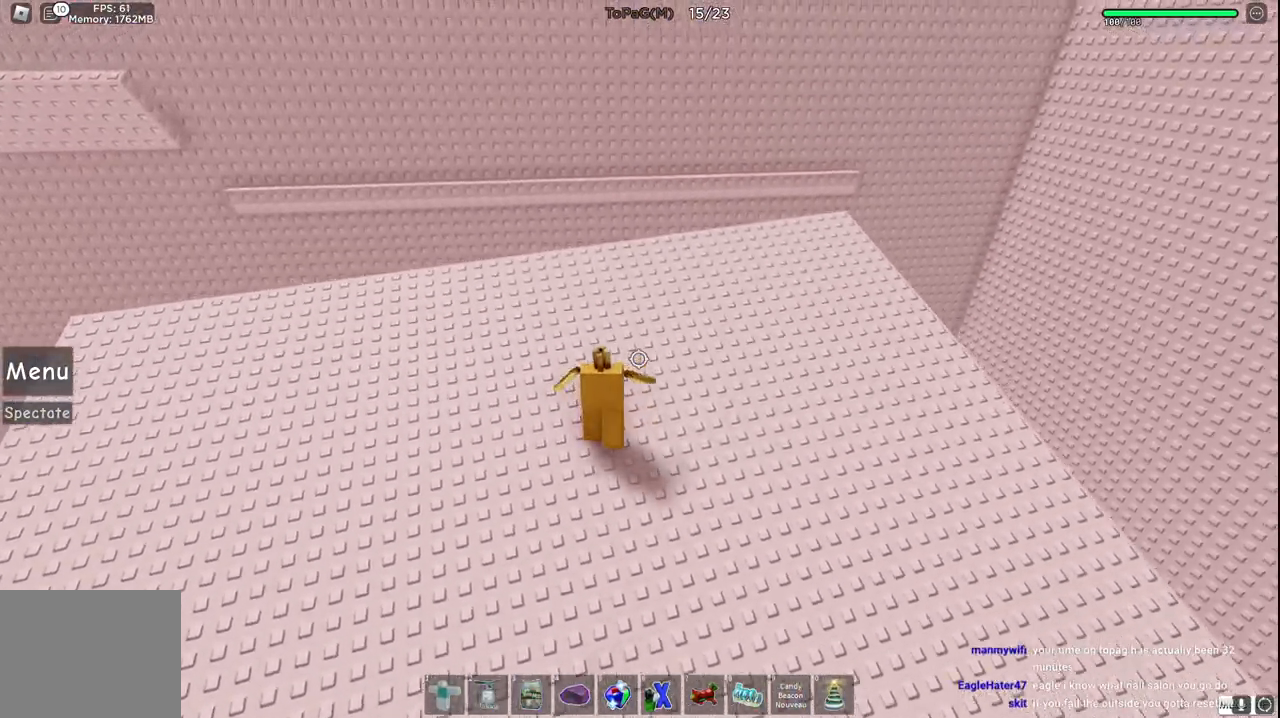
{"keys": ["a", "w"], "events": [[300, "a", "down"]]}
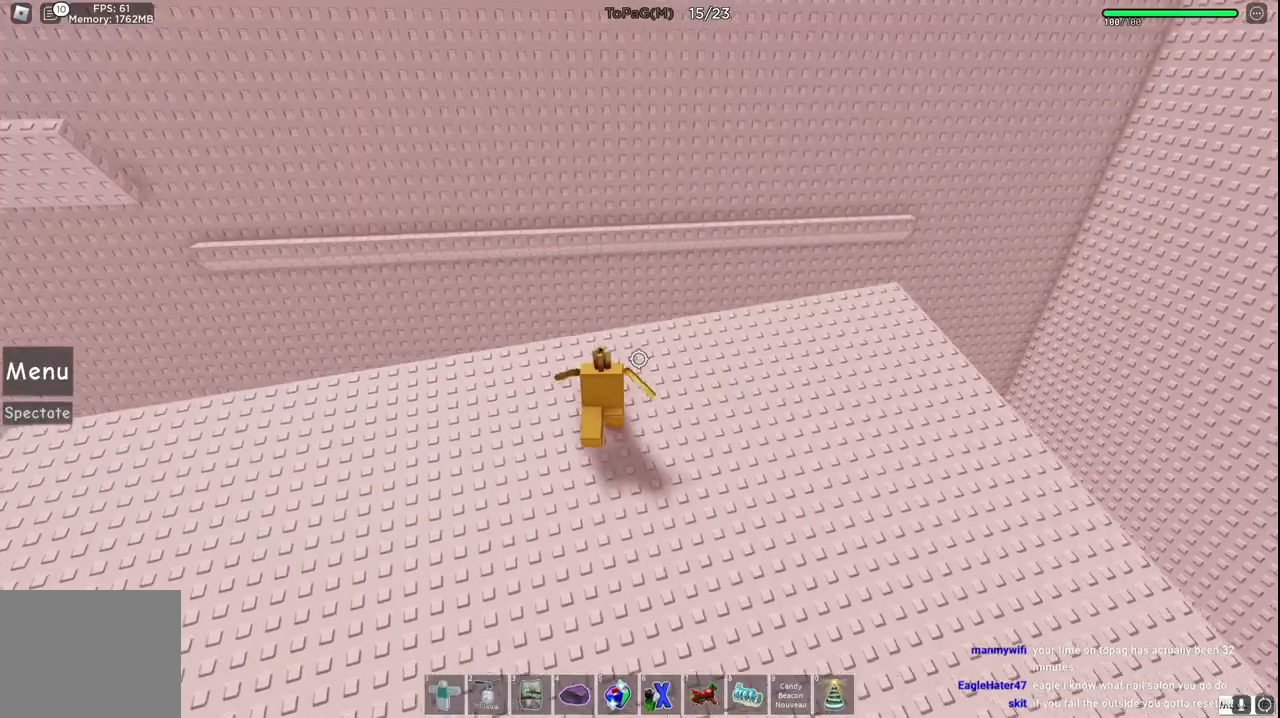
{"keys": ["s"], "events": [[33, "w", "up"], [116, "a", "up"], [500, "s", "down"]]}
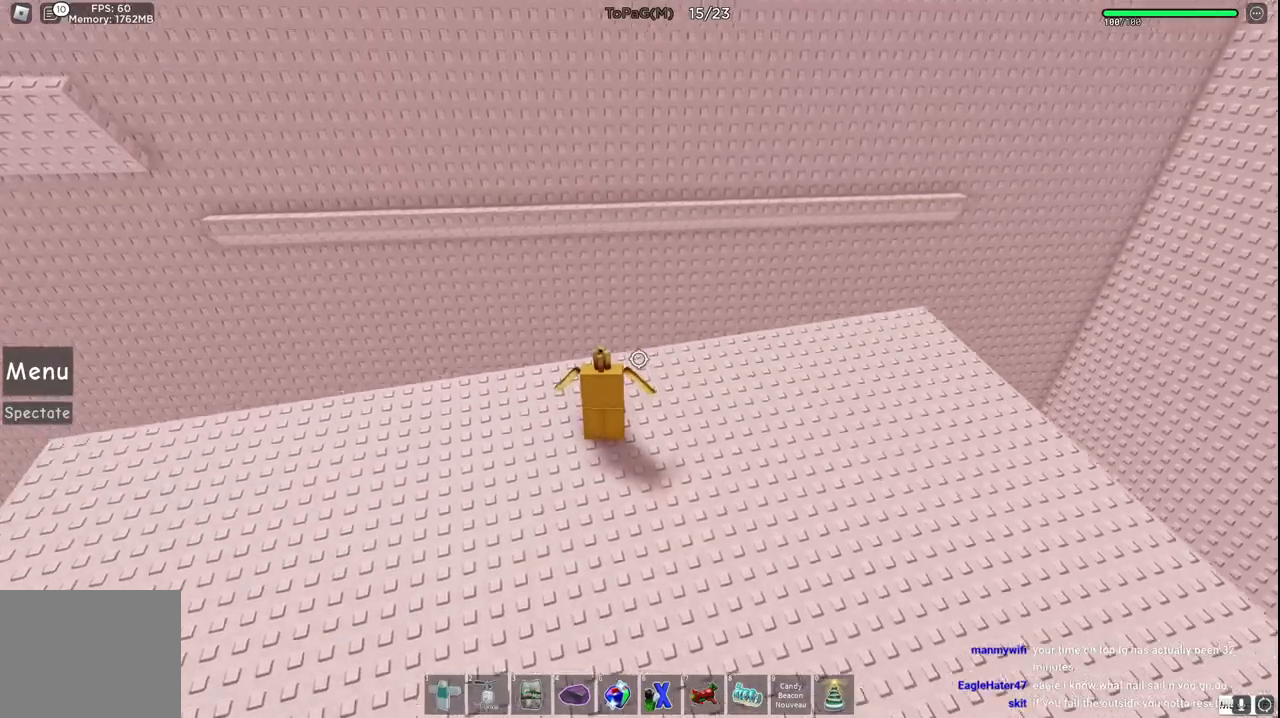
{"keys": ["s"], "events": []}
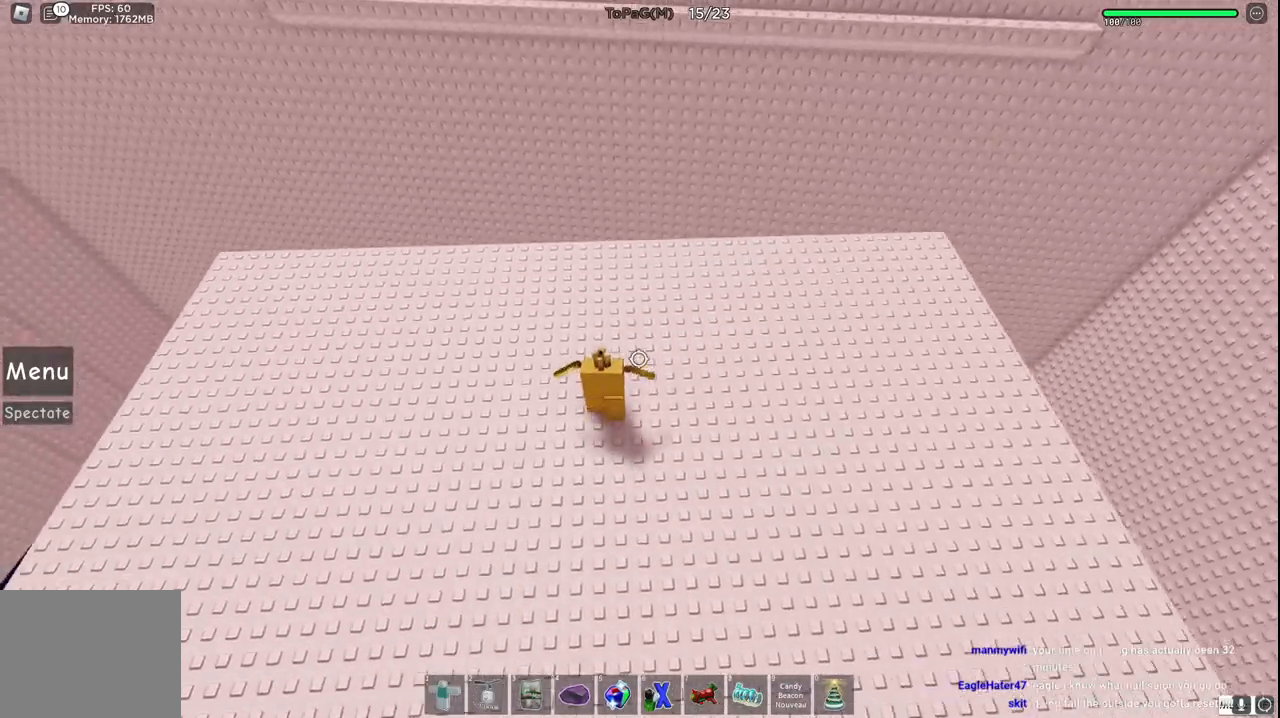
{"keys": ["s"], "events": []}
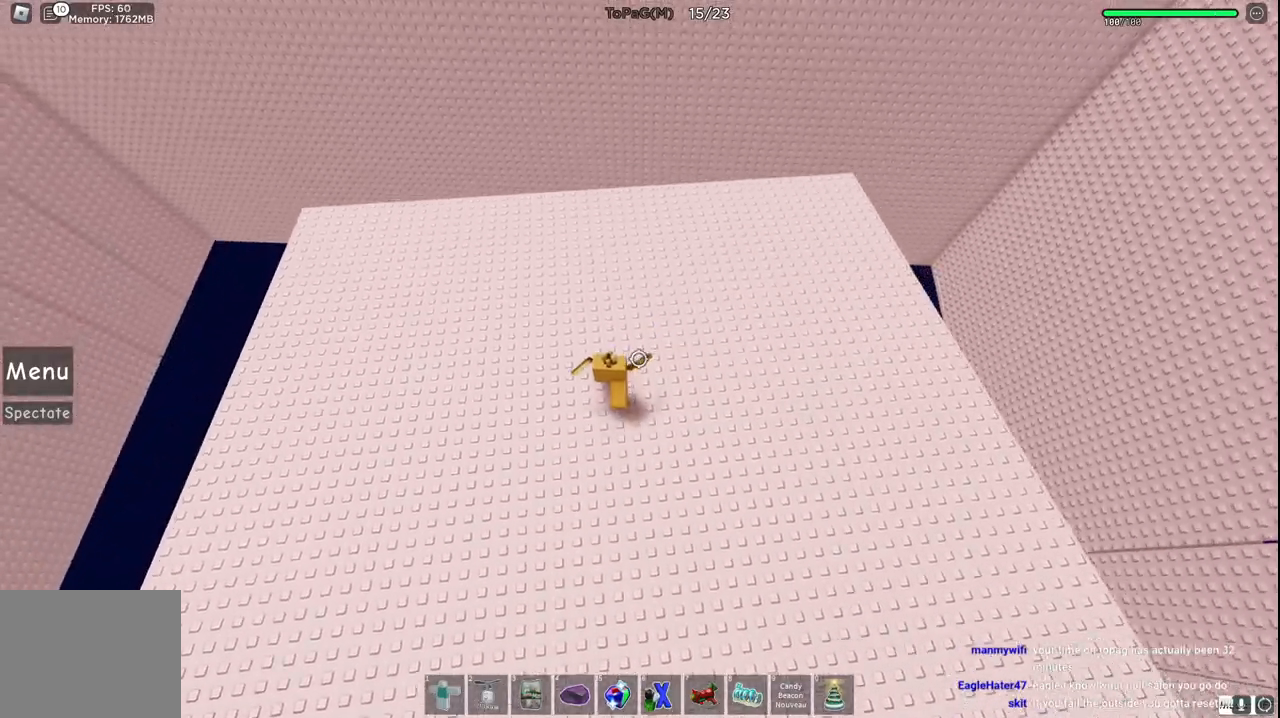
{"keys": ["s"], "events": []}
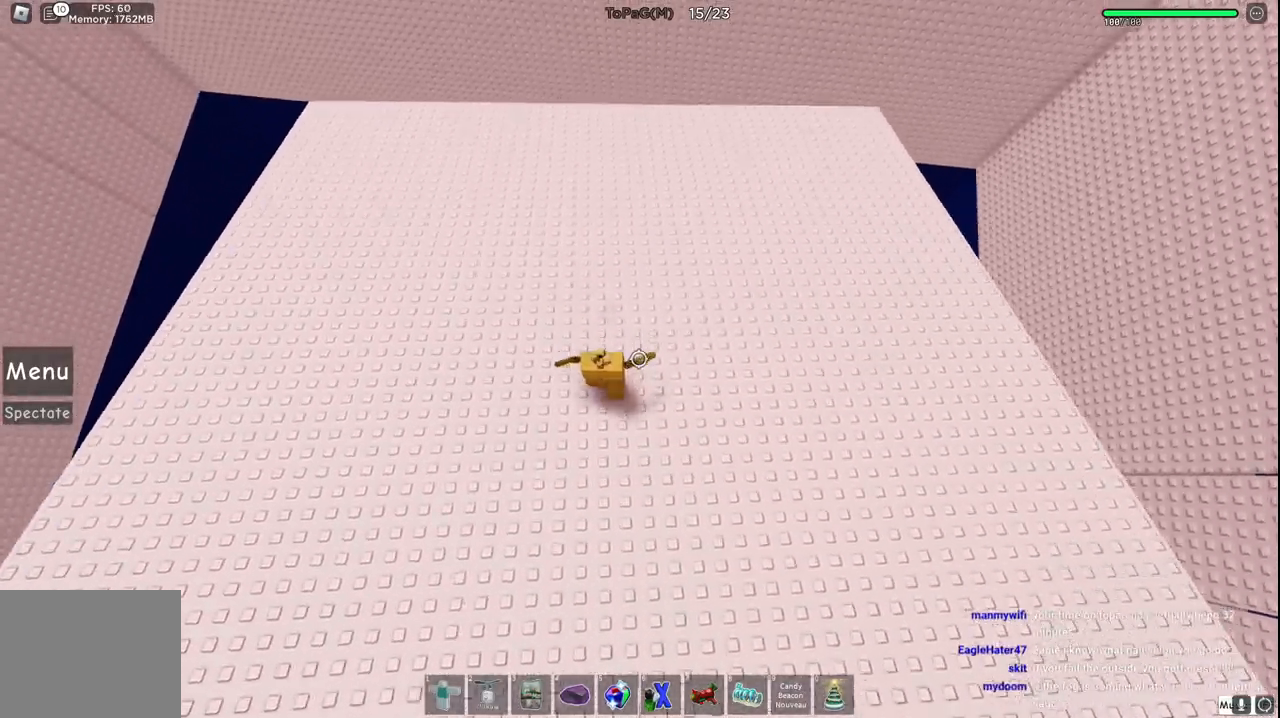
{"keys": ["s"], "events": []}
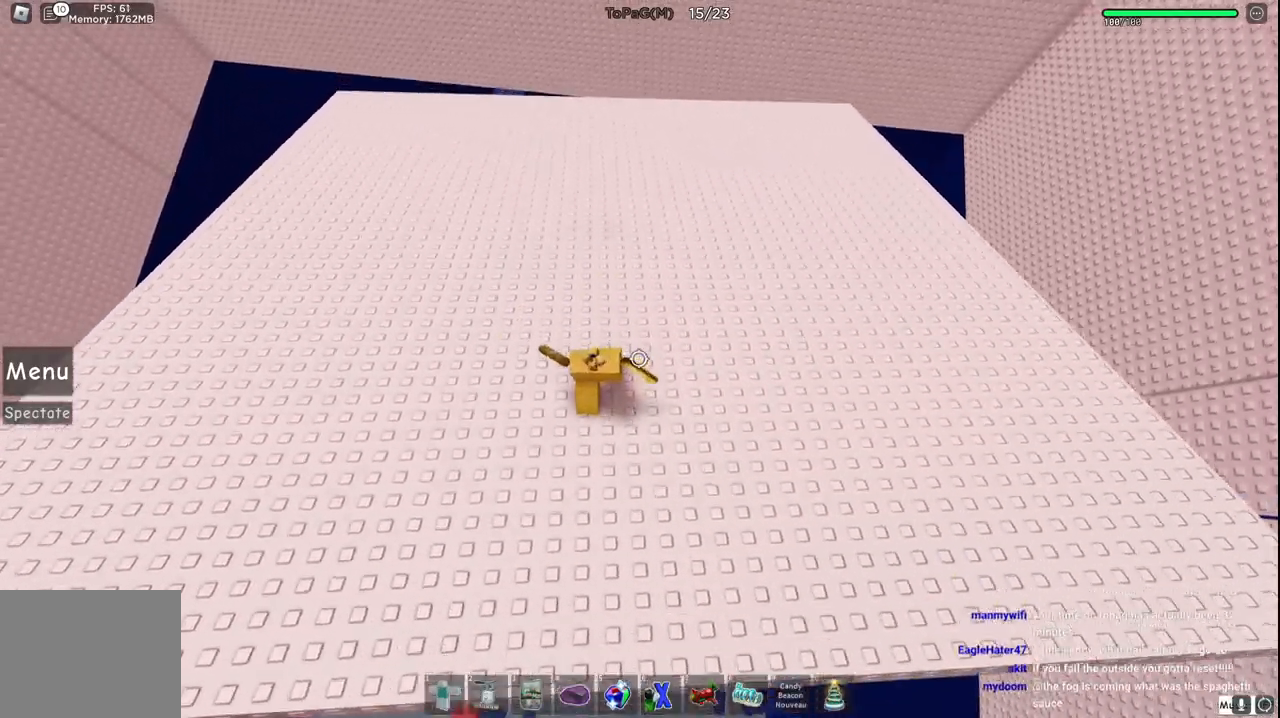
{"keys": ["s"], "events": []}
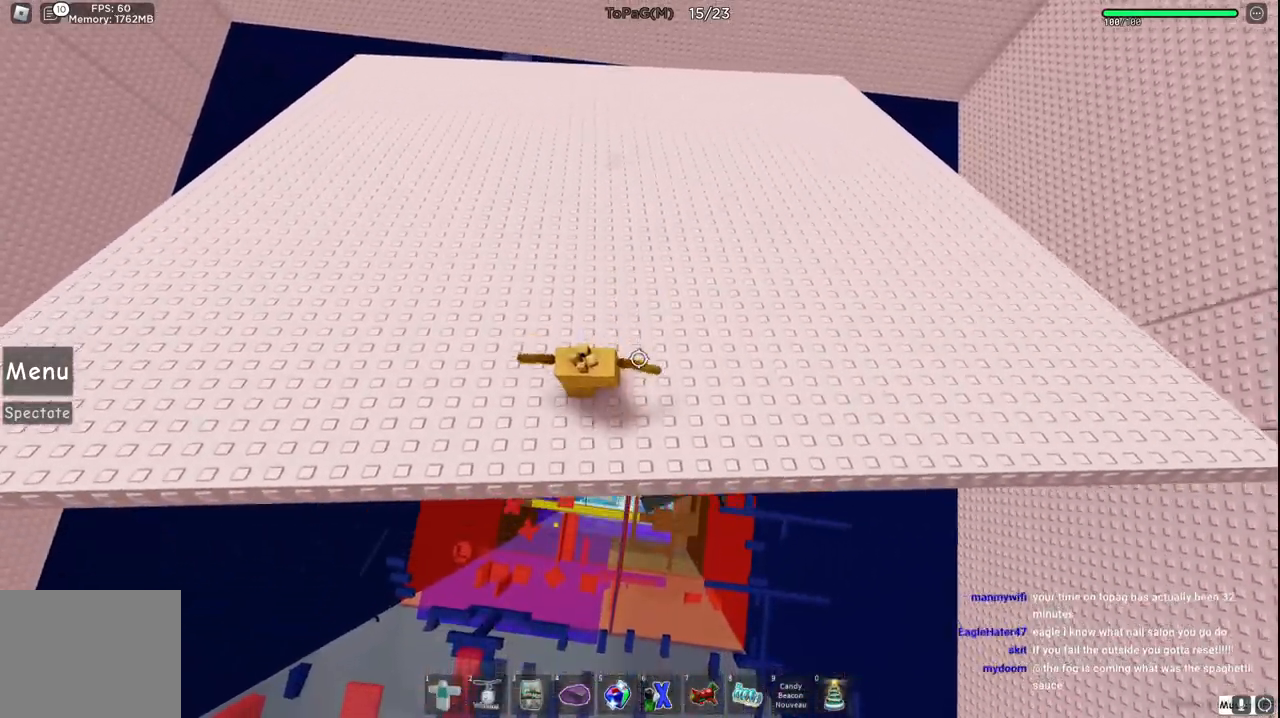
{"keys": ["w"], "events": [[16, "s", "up"], [466, "w", "down"]]}
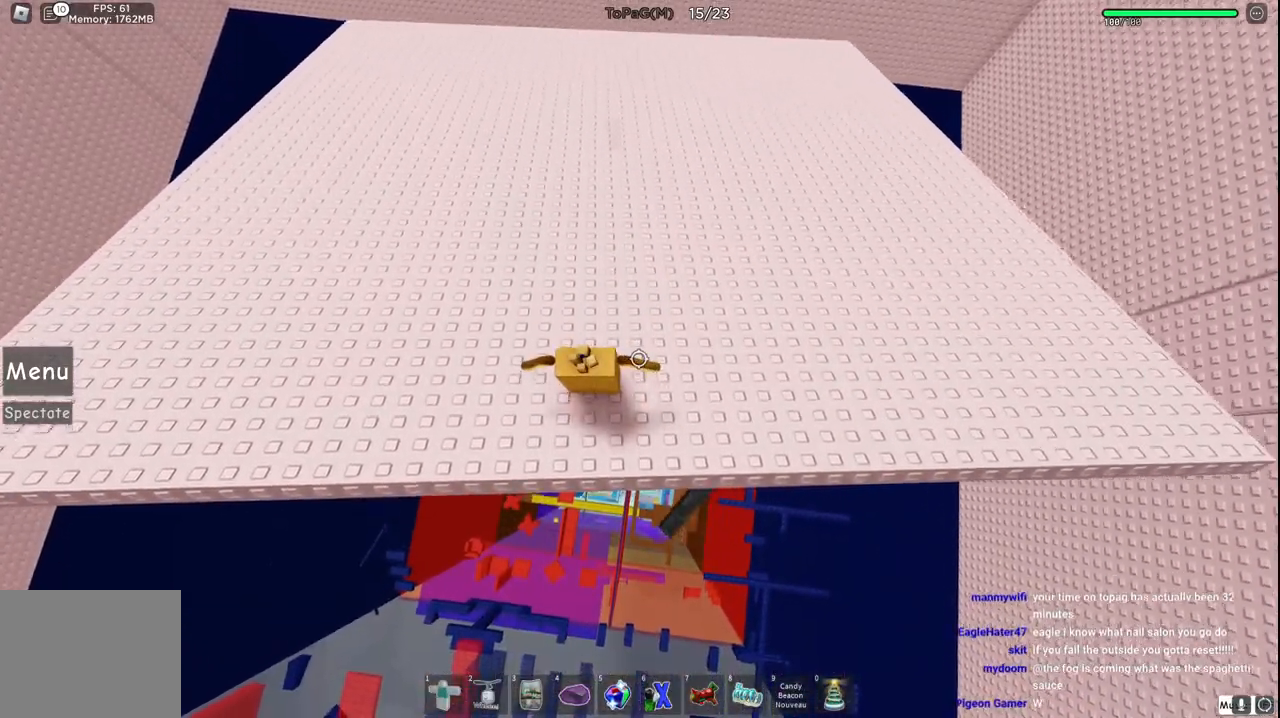
{"keys": ["w"], "events": [[133, "w", "up"], [300, "w", "down"]]}
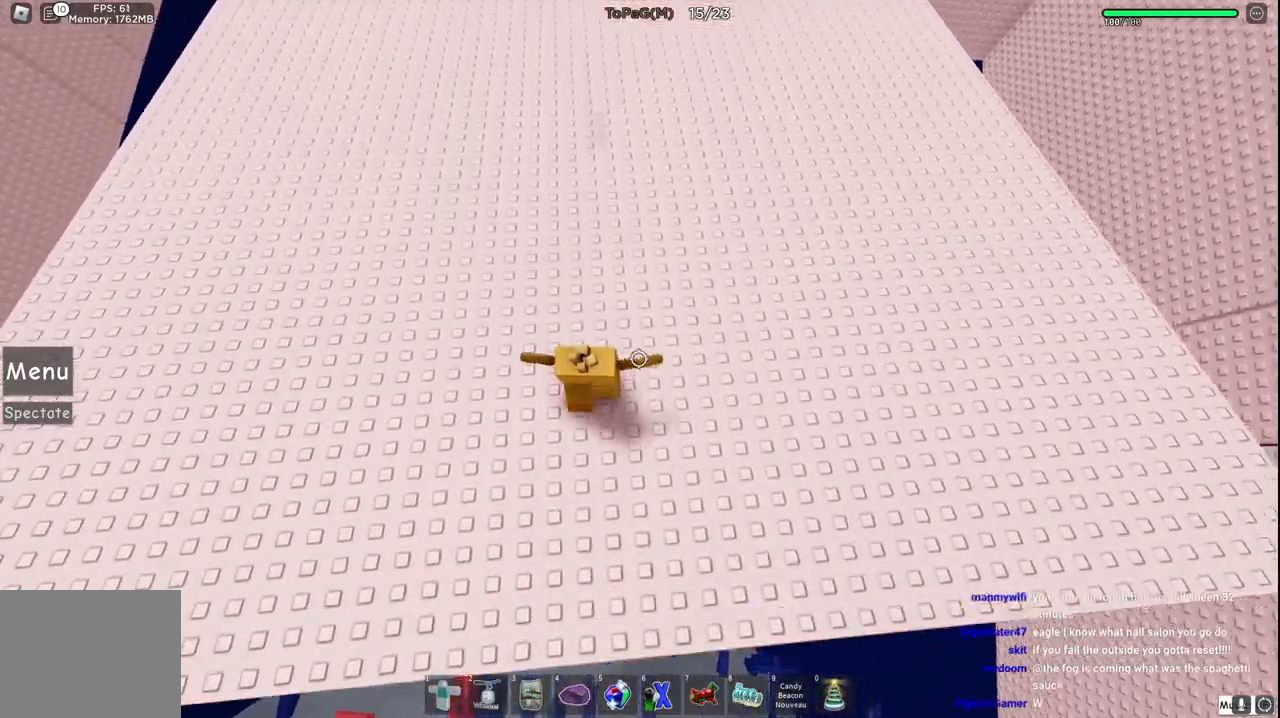
{"keys": ["w"], "events": [[233, "a", "down"], [333, "a", "up"]]}
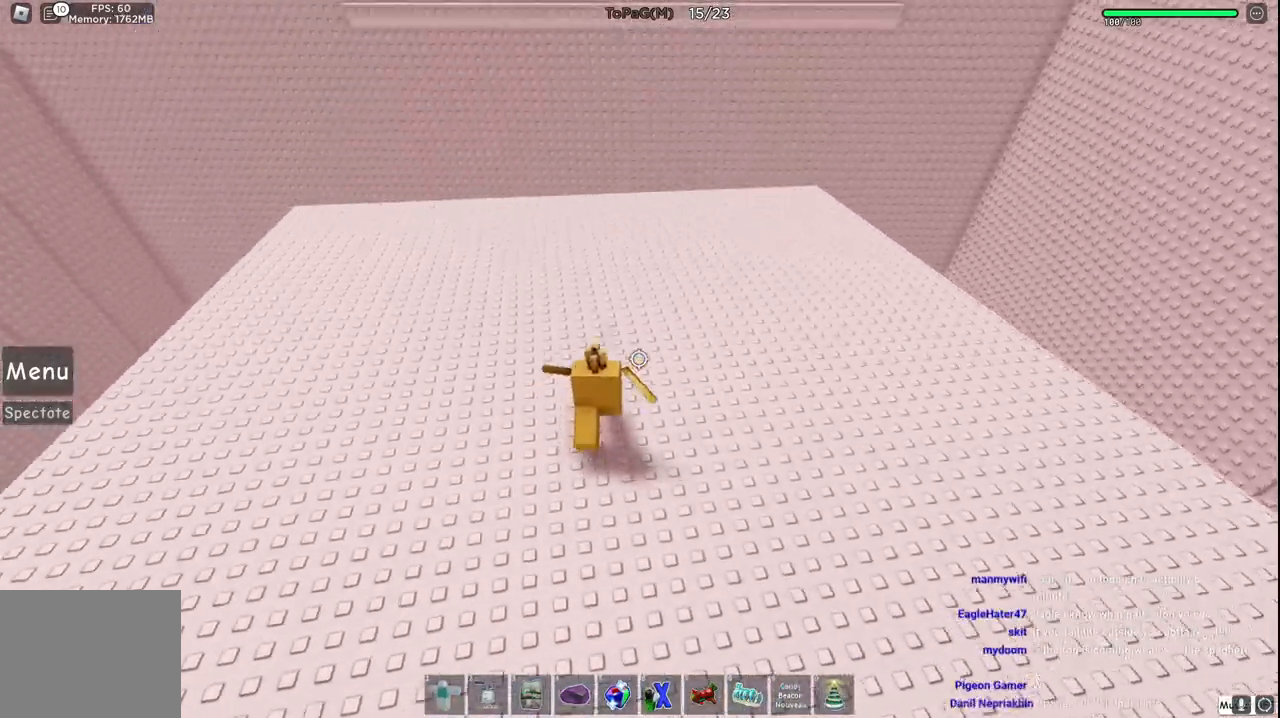
{"keys": ["w"], "events": []}
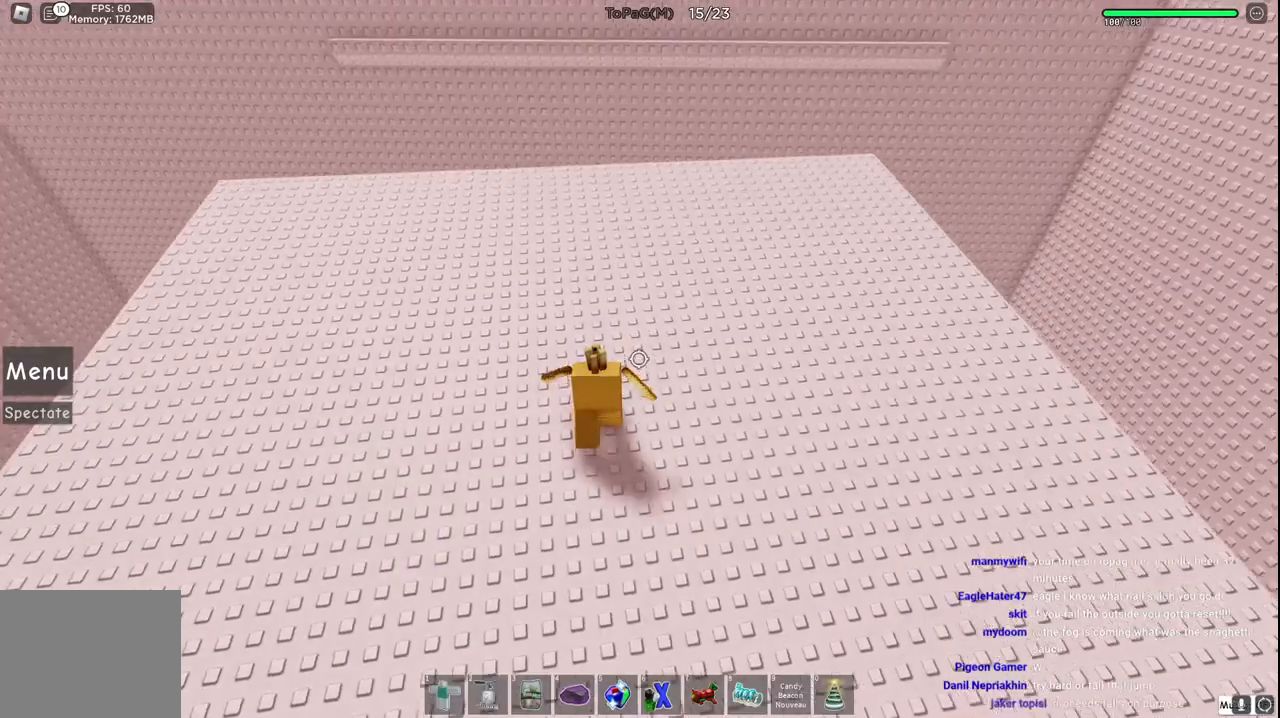
{"keys": ["w"], "events": []}
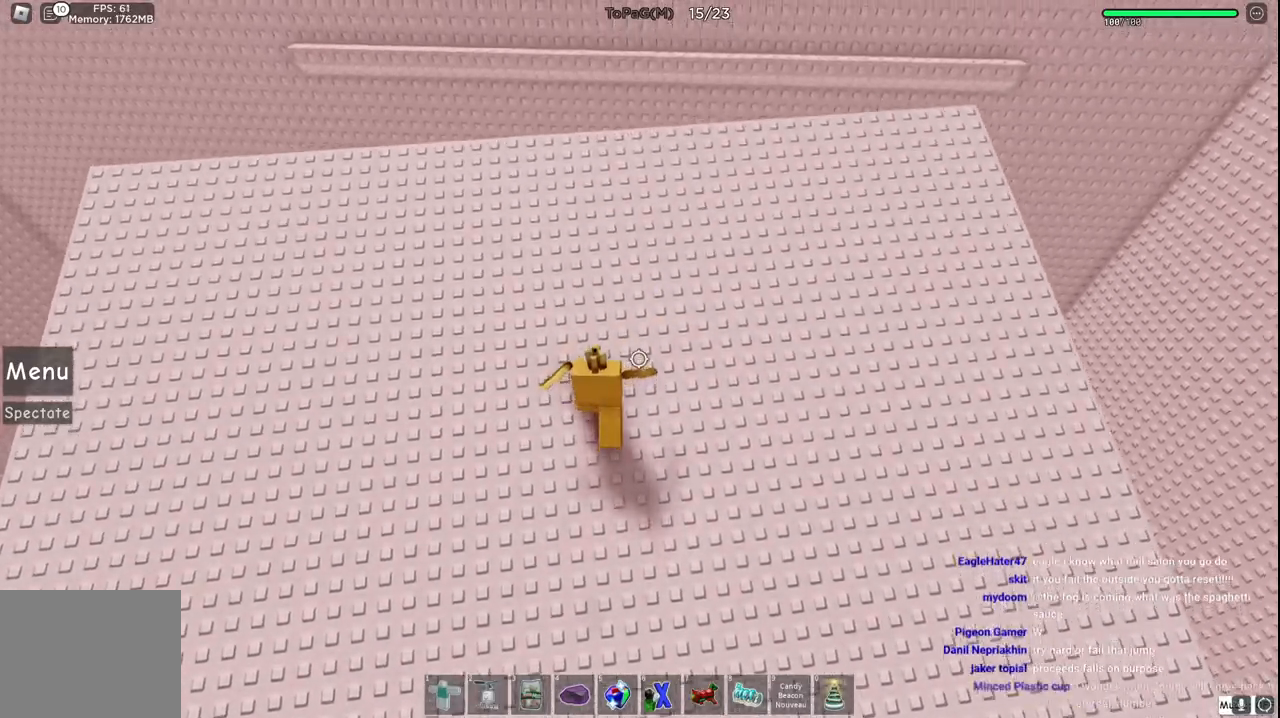
{"keys": ["d", "w"], "events": [[266, "d", "down"]]}
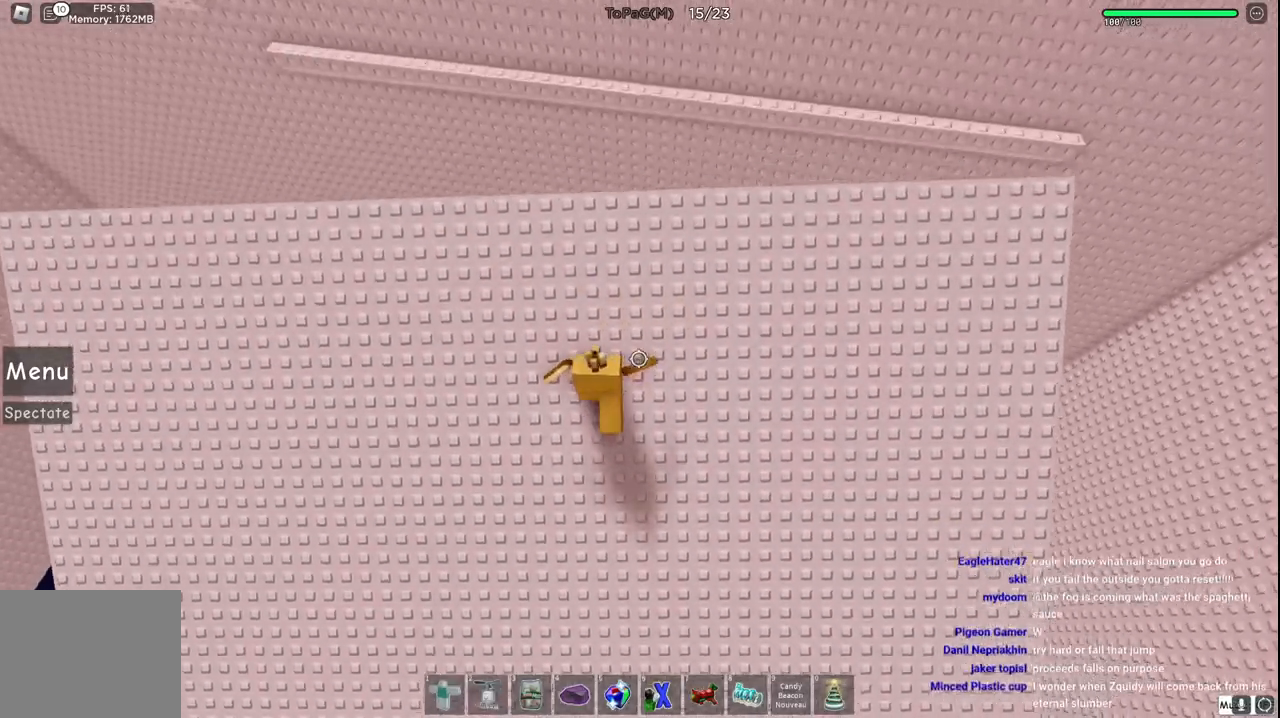
{"keys": ["d", "w"], "events": []}
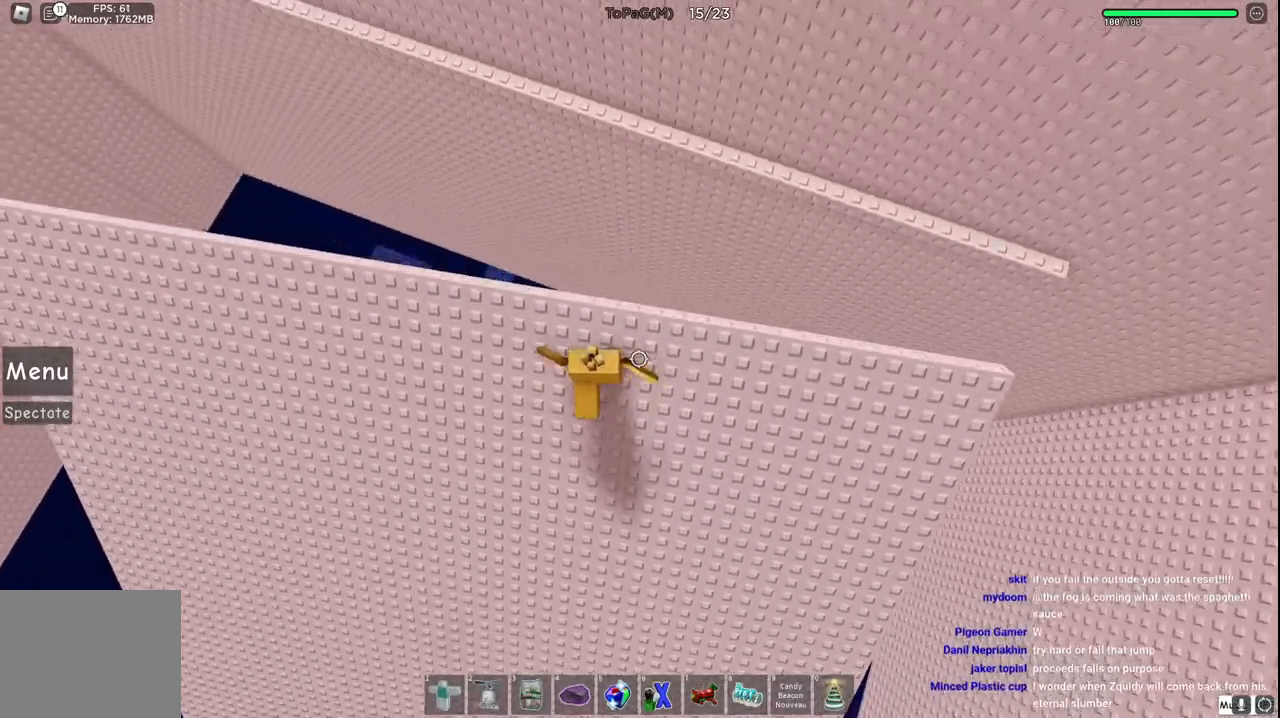
{"keys": [], "events": [[100, "d", "up"], [100, "w", "up"]]}
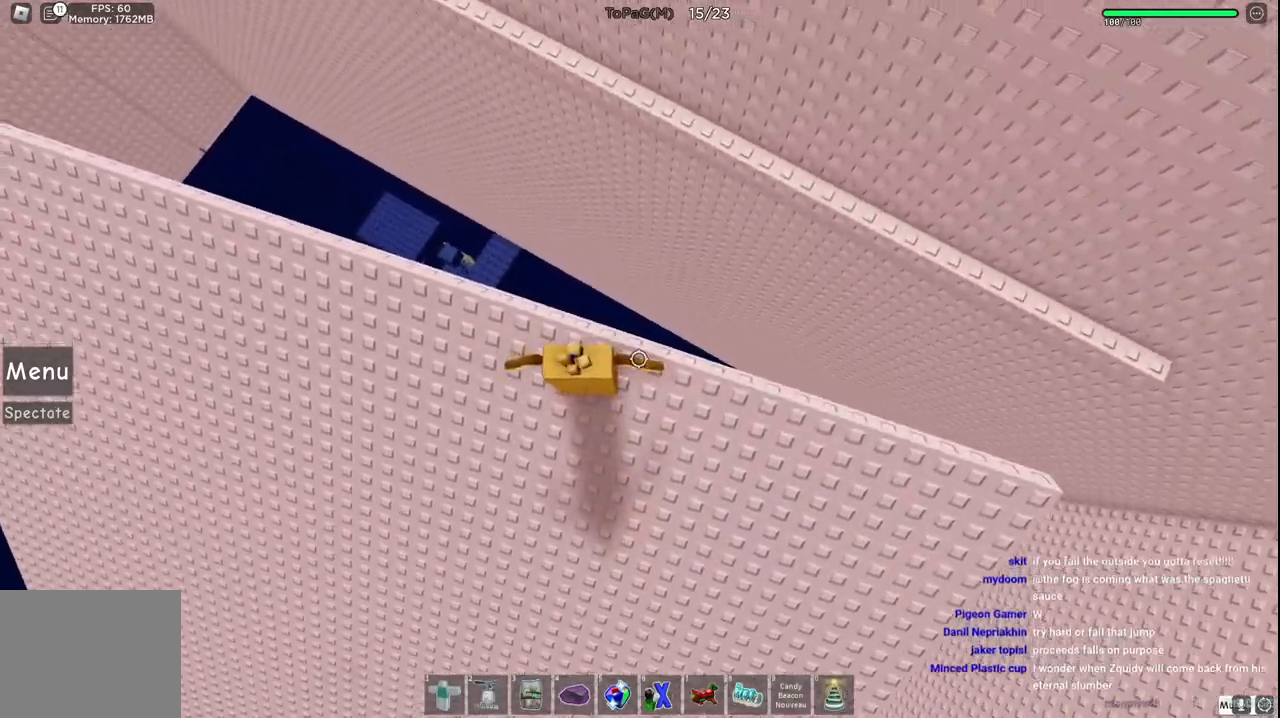
{"keys": ["d", "space", "w"], "events": [[150, "w", "down"], [166, "d", "down"], [366, "space", "down"]]}
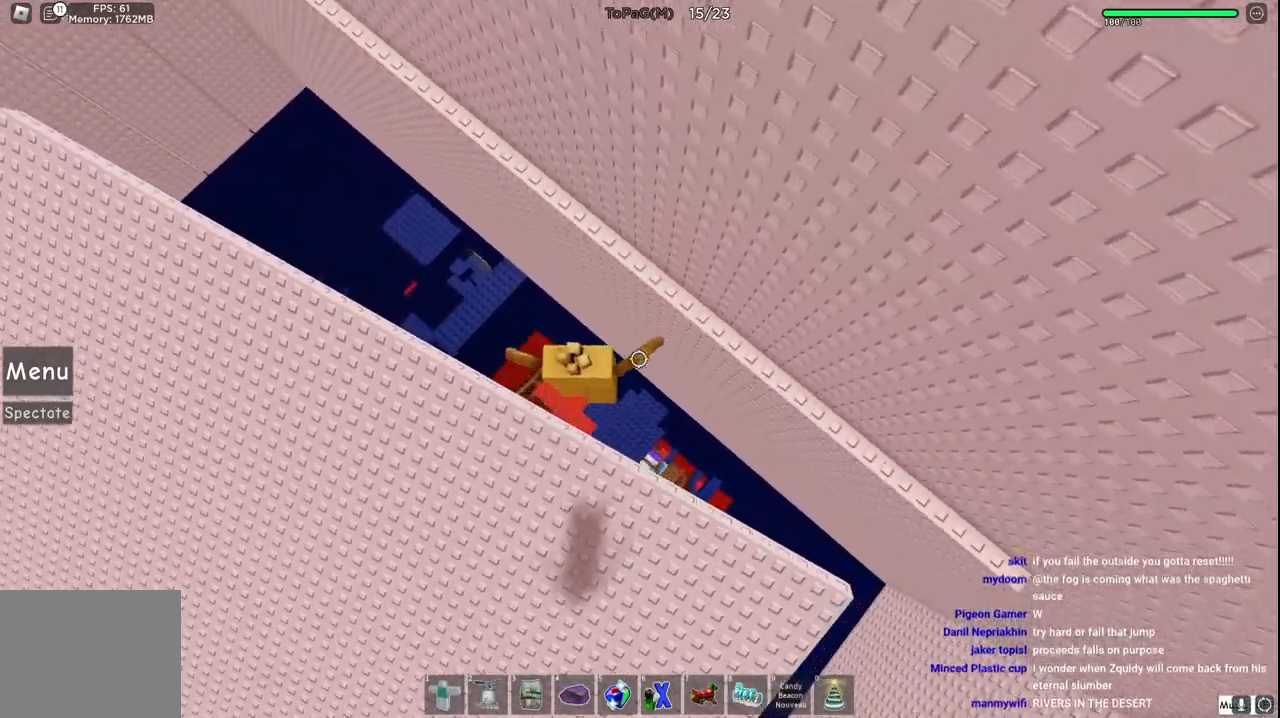
{"keys": ["space", "w"], "events": [[250, "space", "up"], [383, "d", "up"], [466, "space", "down"]]}
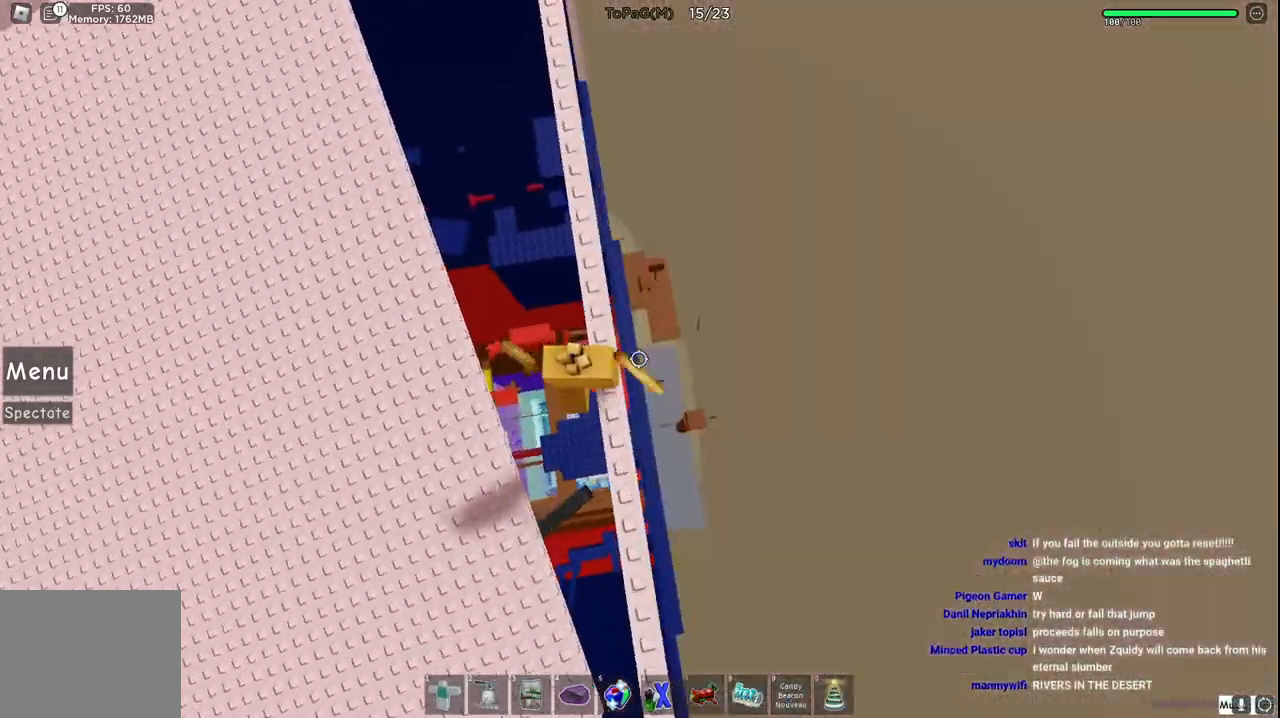
{"keys": ["space", "w"], "events": []}